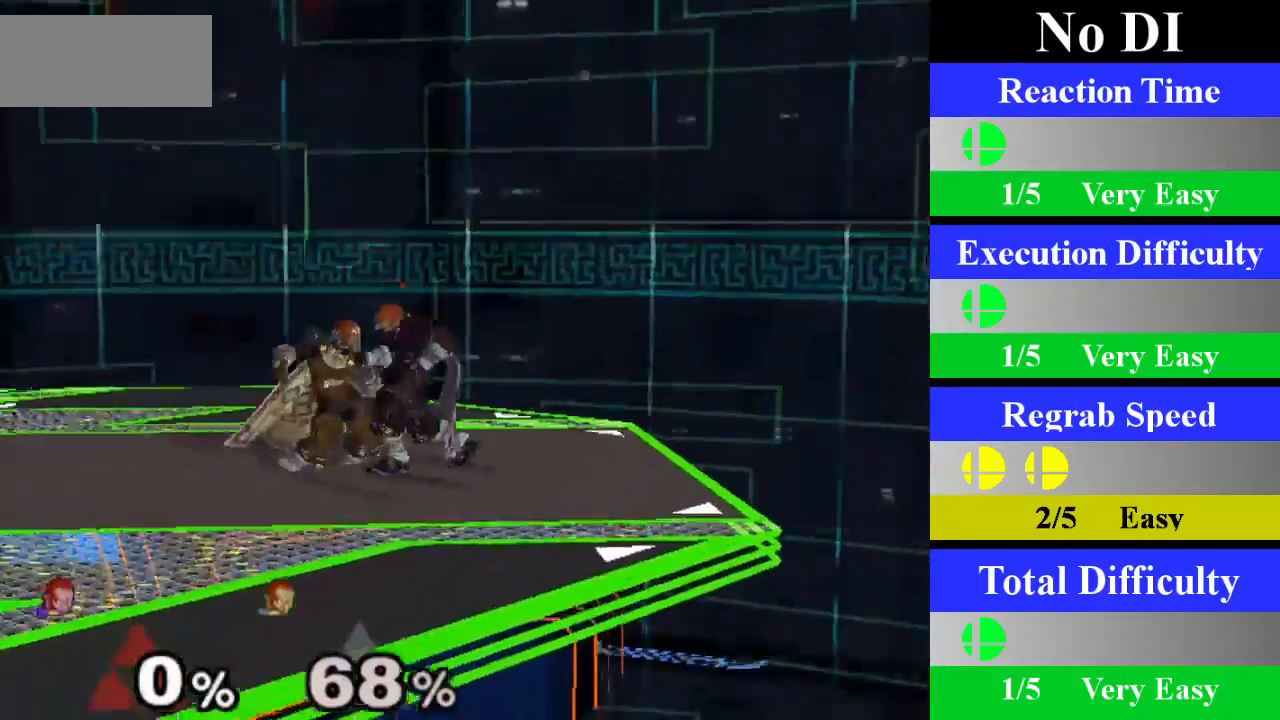
Gameplay with a controller (Nintendo layout); each line is a JSON object with the inputs held at the frame after it. "events" lists button and stick changes between this image and that frame as [ms after this image, input, new state], when the widget could be followed in between. Not read: L1 L3 R3.
{"buttons": [], "left_stick": "center", "right_stick": "center", "events": [[117, "left_stick", "down"], [334, "left_stick", "center"]]}
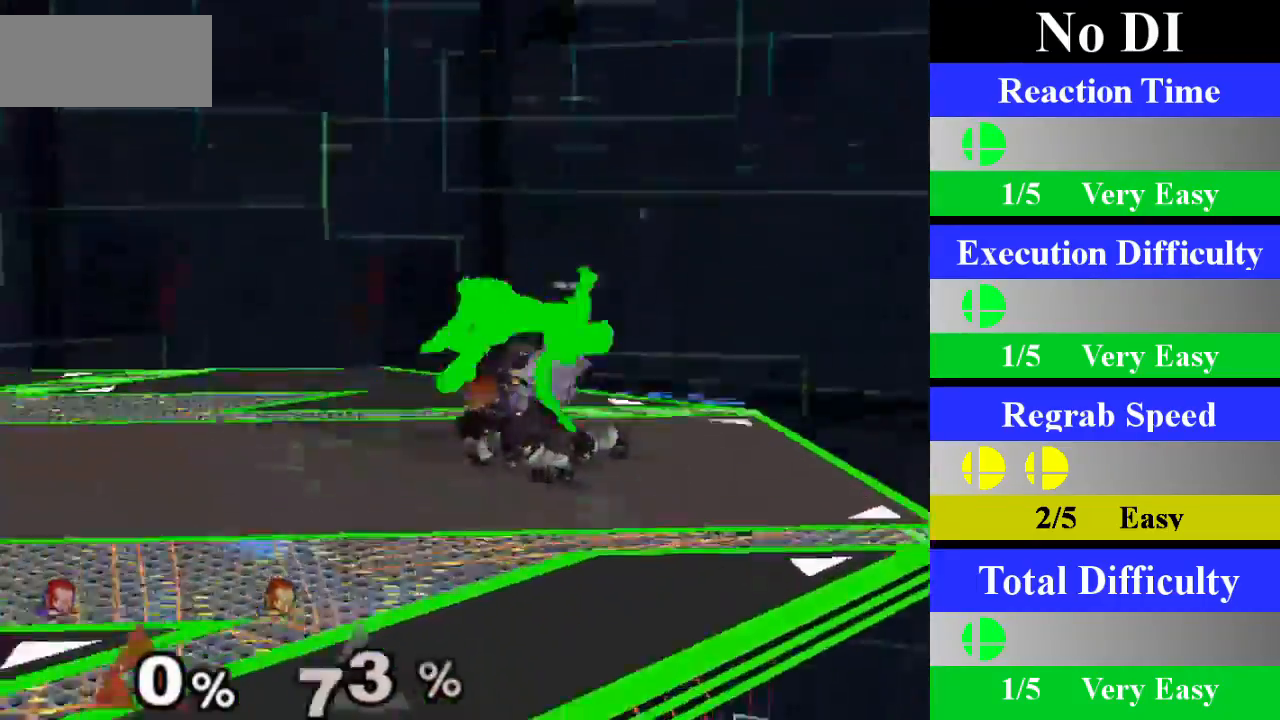
{"buttons": ["A"], "left_stick": "right", "right_stick": "center", "events": [[66, "left_stick", "left"], [350, "X", "down"], [400, "X", "up"], [417, "left_stick", "right"], [450, "A", "down"]]}
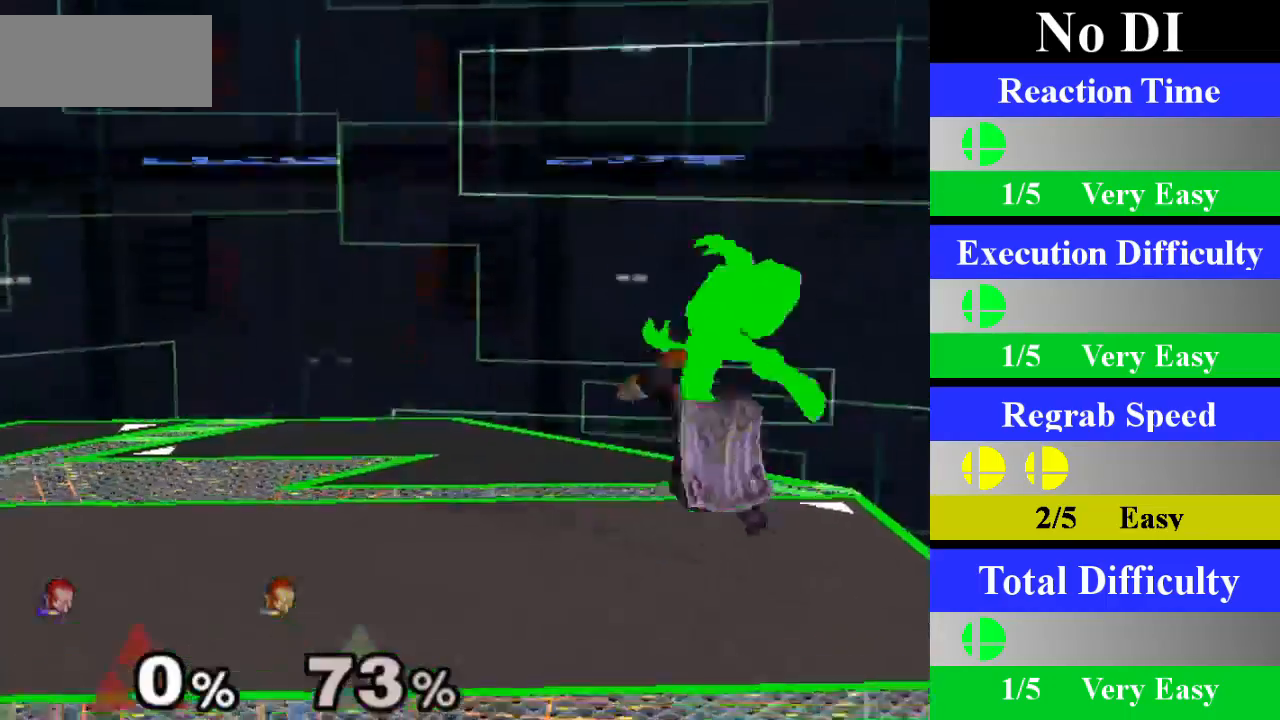
{"buttons": [], "left_stick": "center", "right_stick": "center", "events": [[50, "A", "up"], [334, "left_stick", "center"]]}
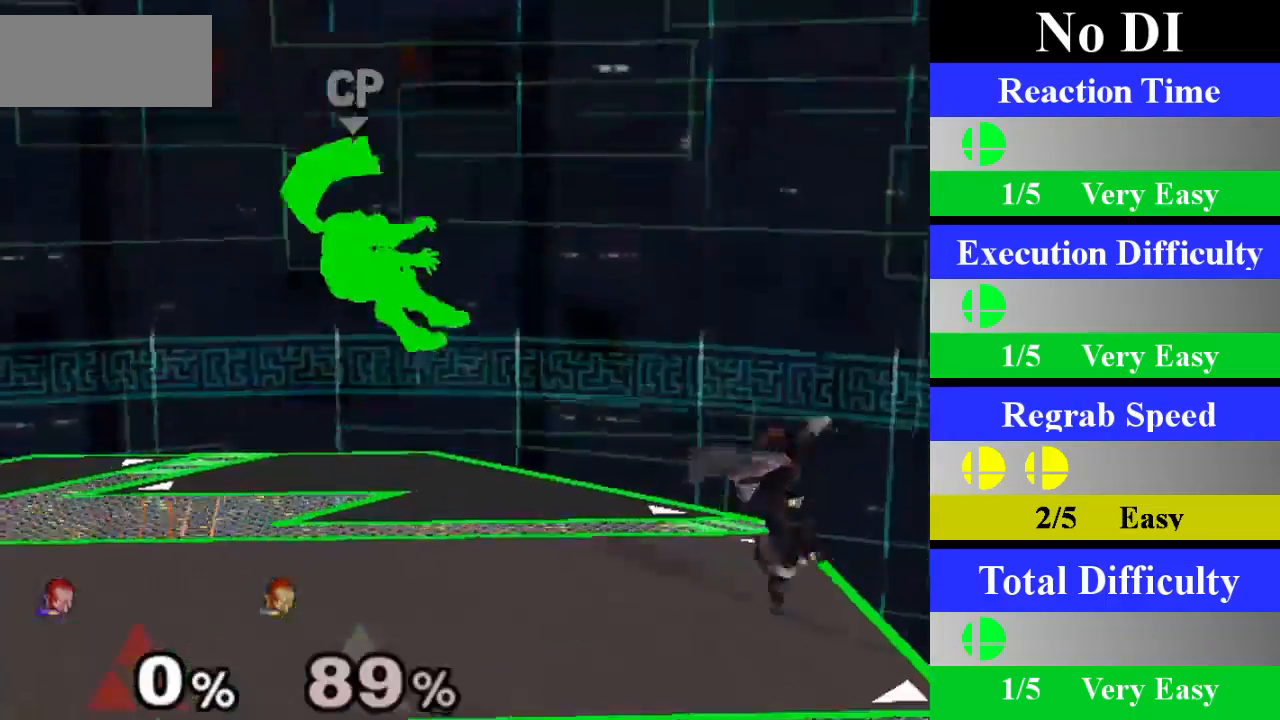
{"buttons": [], "left_stick": "center", "right_stick": "center", "events": [[300, "Z", "down"], [433, "Z", "up"]]}
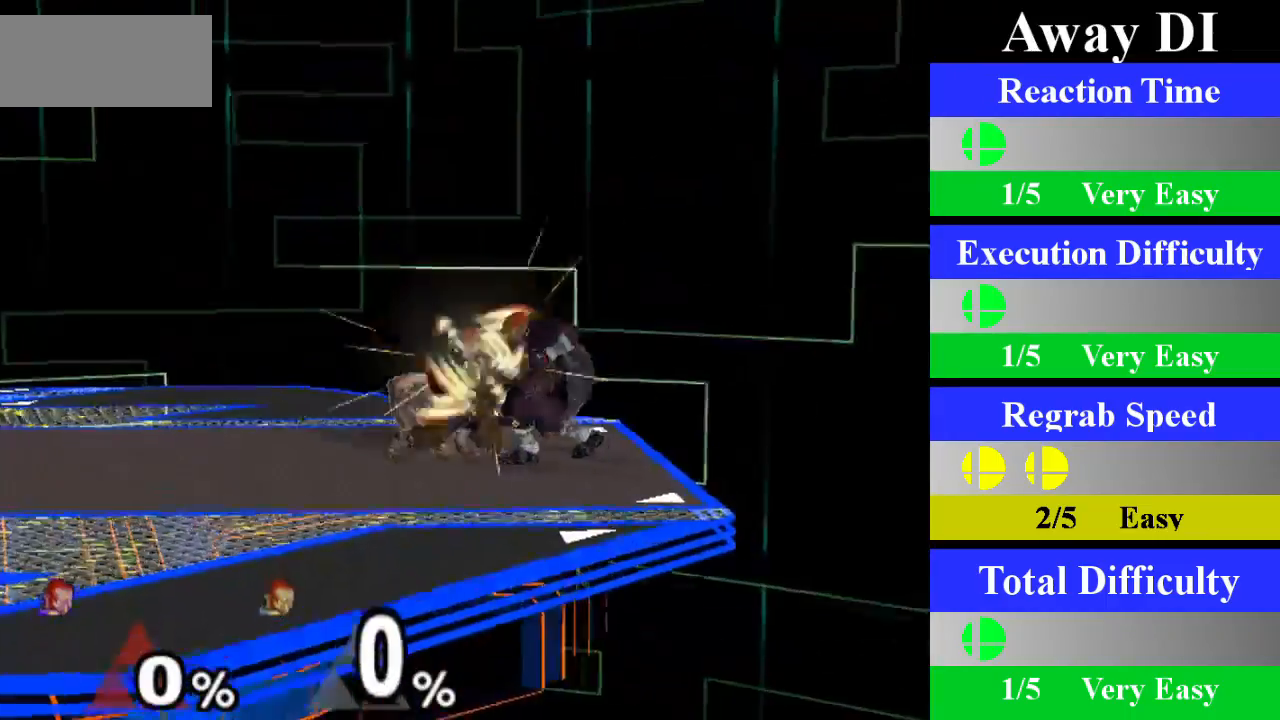
{"buttons": [], "left_stick": "center", "right_stick": "center", "events": [[17, "left_stick", "down"], [200, "left_stick", "center"]]}
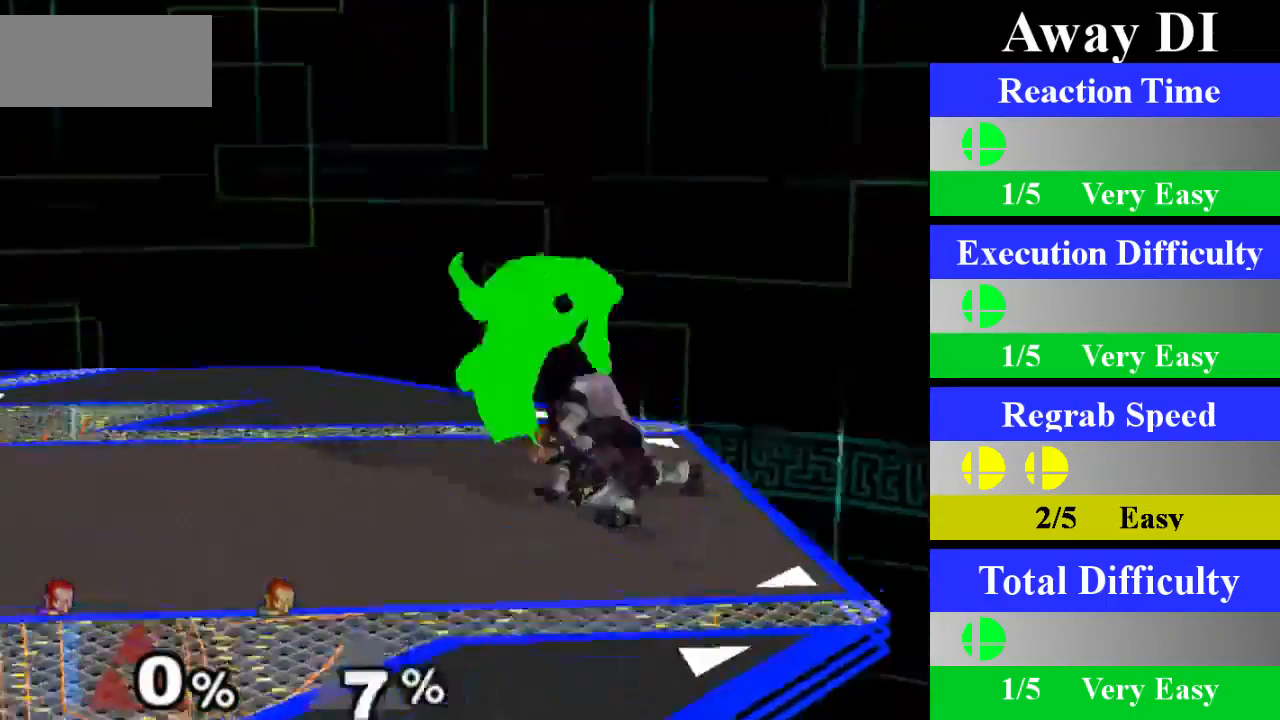
{"buttons": ["A"], "left_stick": "center", "right_stick": "center", "events": [[183, "left_stick", "left"], [233, "Z", "down"], [317, "left_stick", "center"], [350, "Z", "up"], [417, "A", "down"]]}
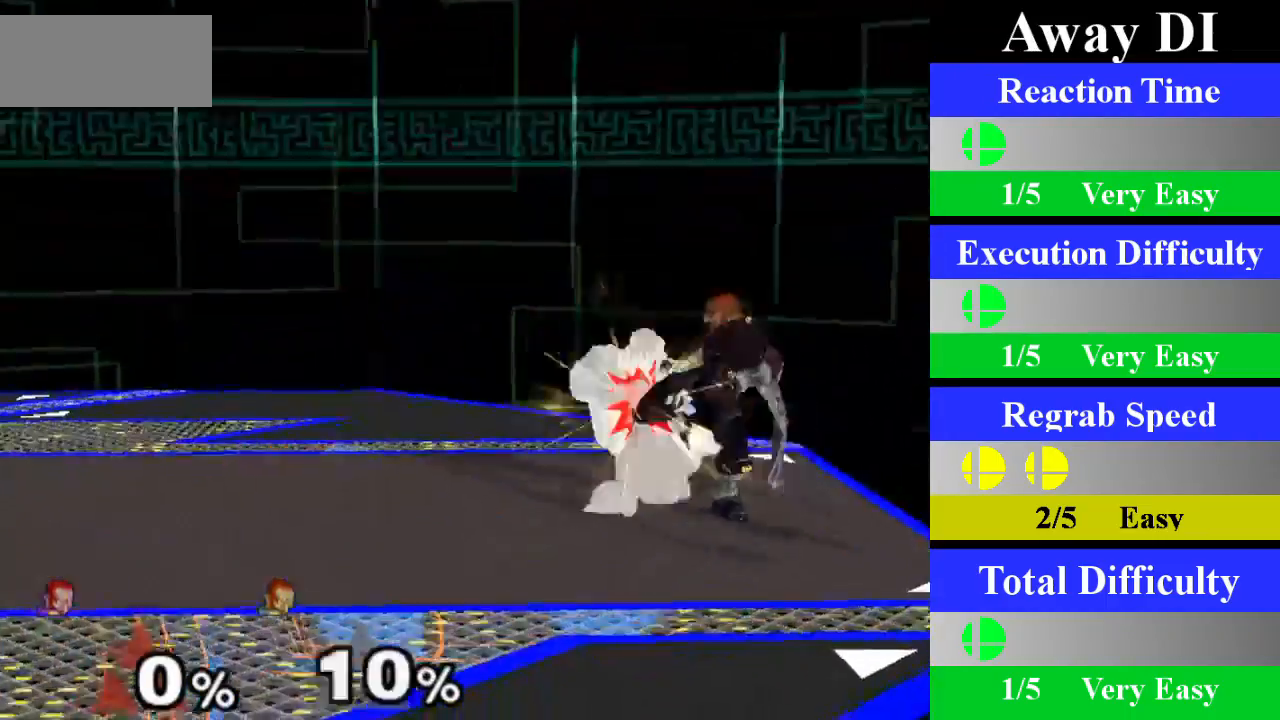
{"buttons": [], "left_stick": "down", "right_stick": "center", "events": [[50, "A", "up"], [367, "left_stick", "down"]]}
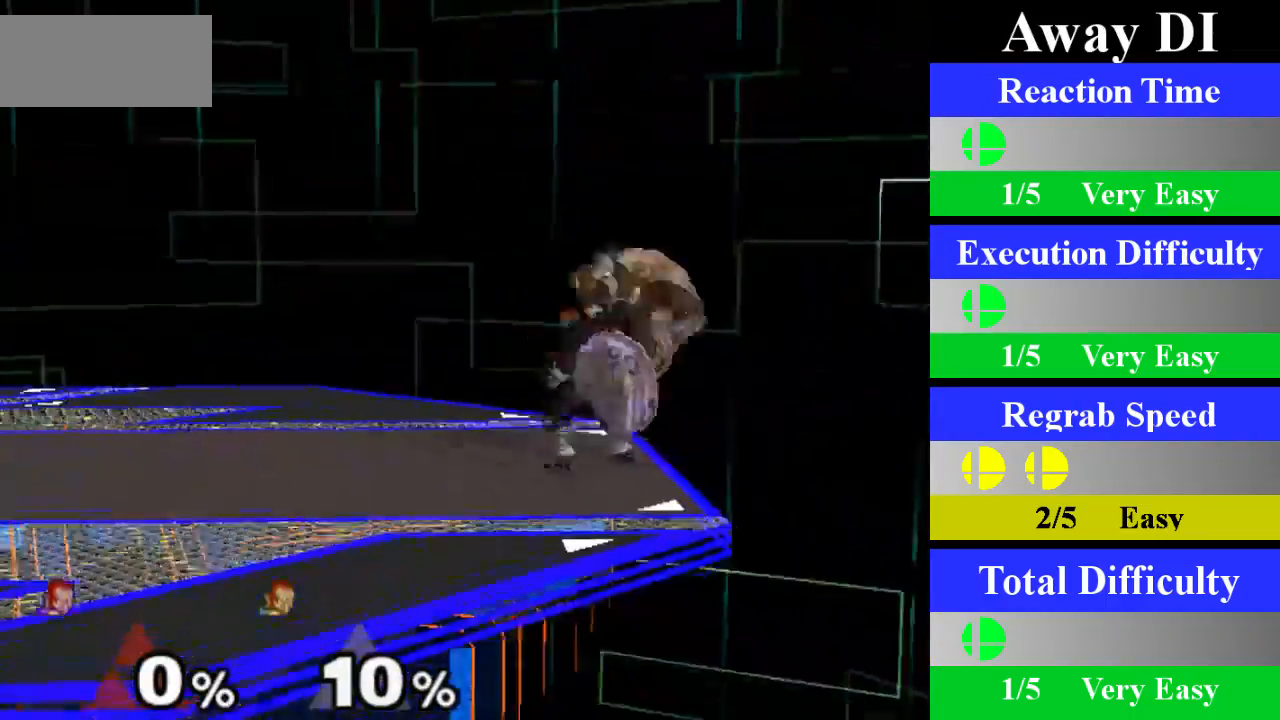
{"buttons": [], "left_stick": "center", "right_stick": "center", "events": [[50, "left_stick", "center"]]}
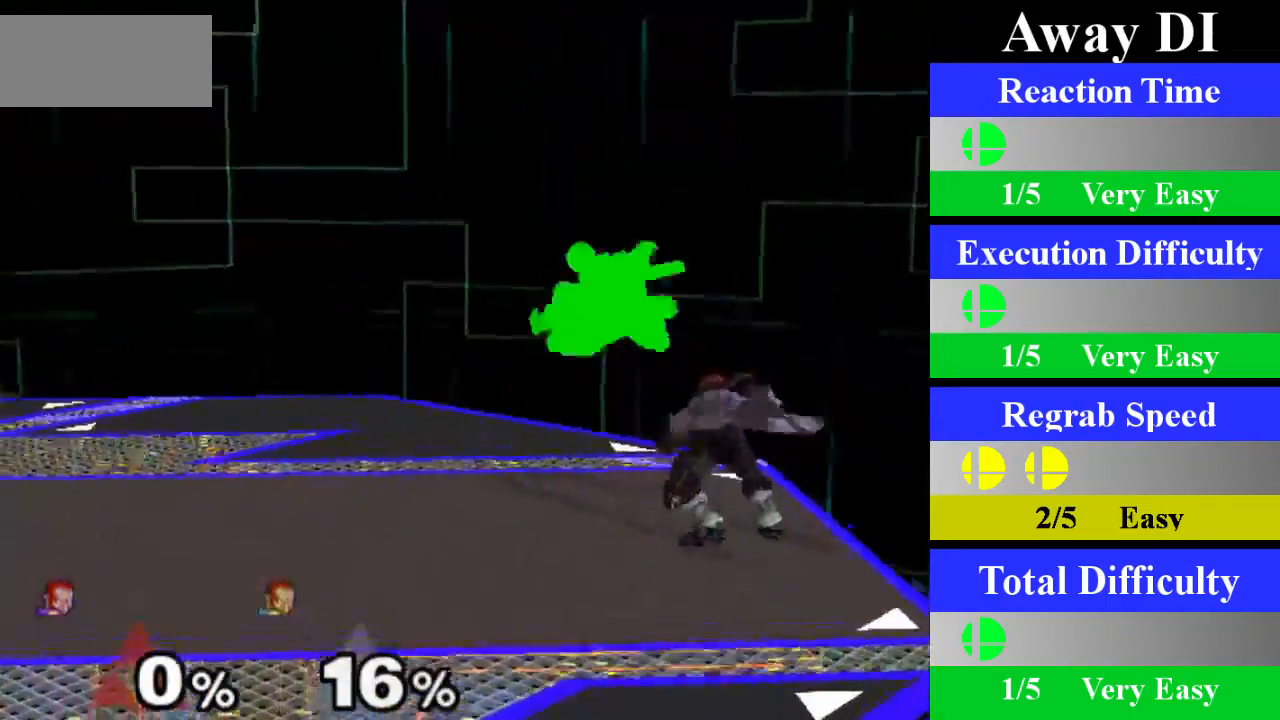
{"buttons": [], "left_stick": "center", "right_stick": "center", "events": [[50, "left_stick", "left"], [100, "X", "down"], [117, "Z", "down"], [184, "left_stick", "center"], [200, "Z", "up"], [250, "X", "up"], [317, "A", "down"], [501, "A", "up"]]}
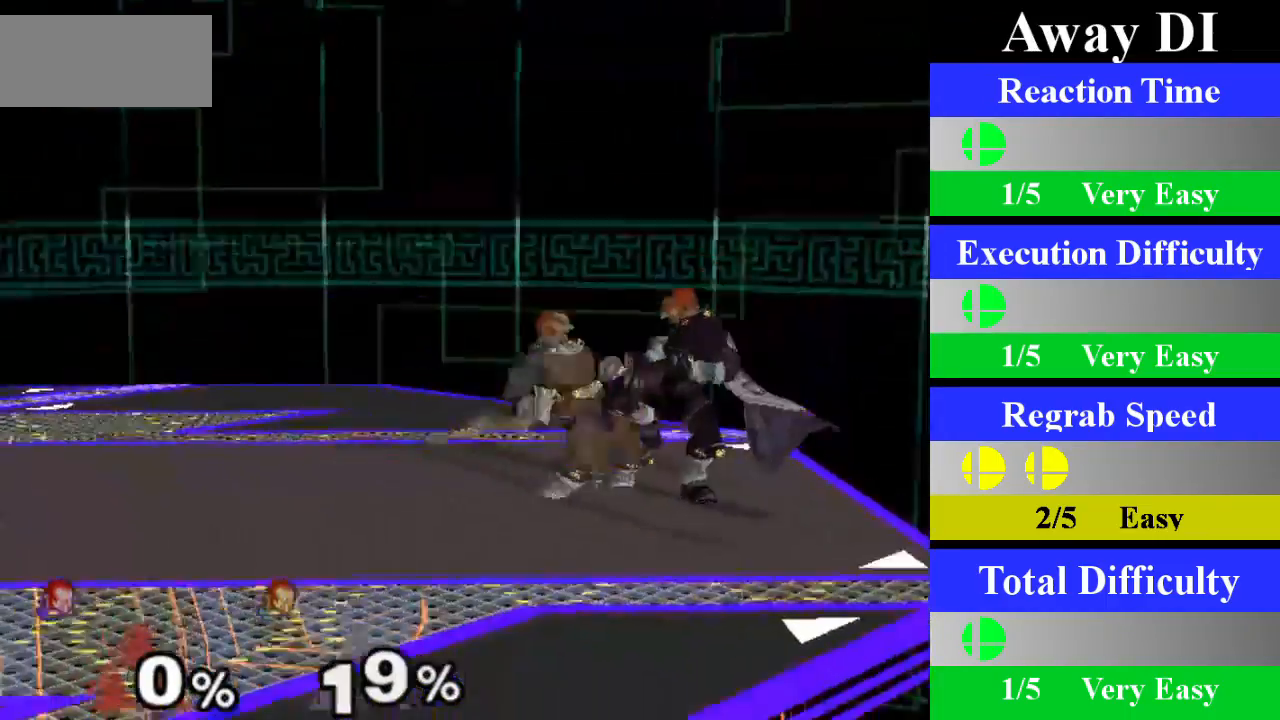
{"buttons": [], "left_stick": "center", "right_stick": "center", "events": [[283, "left_stick", "down"], [500, "left_stick", "center"]]}
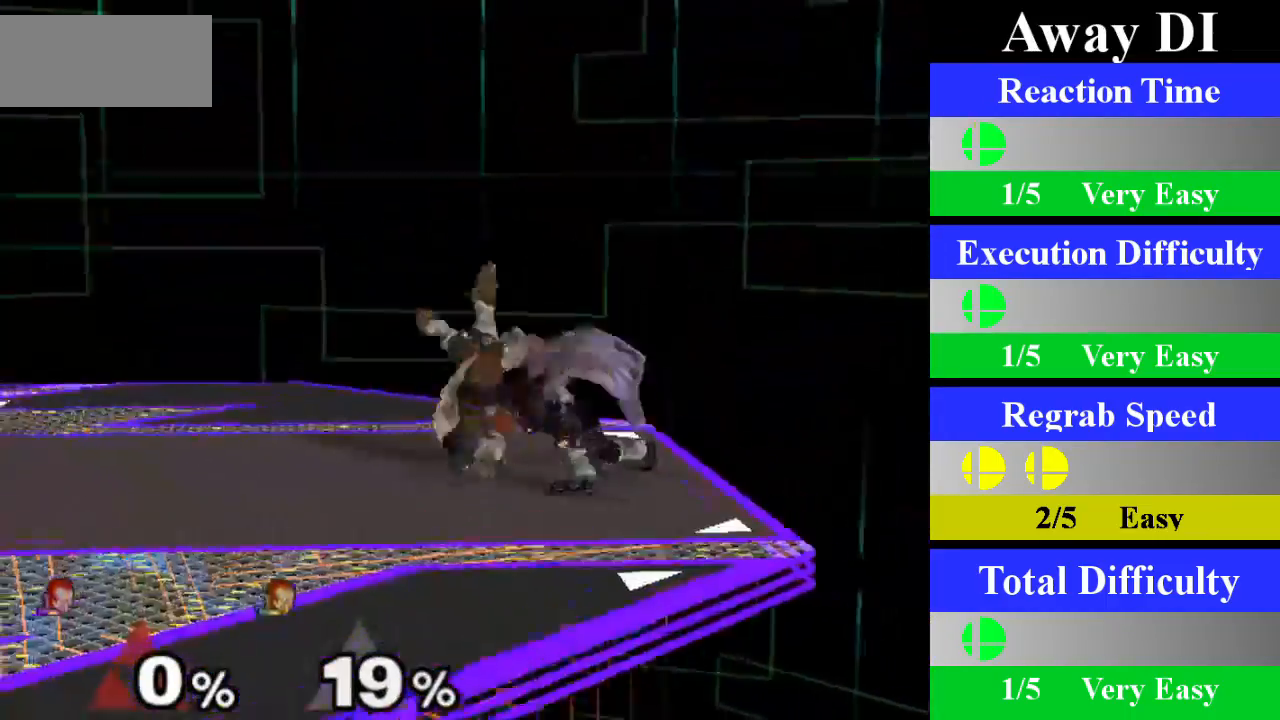
{"buttons": [], "left_stick": "left", "right_stick": "center", "events": [[484, "left_stick", "left"]]}
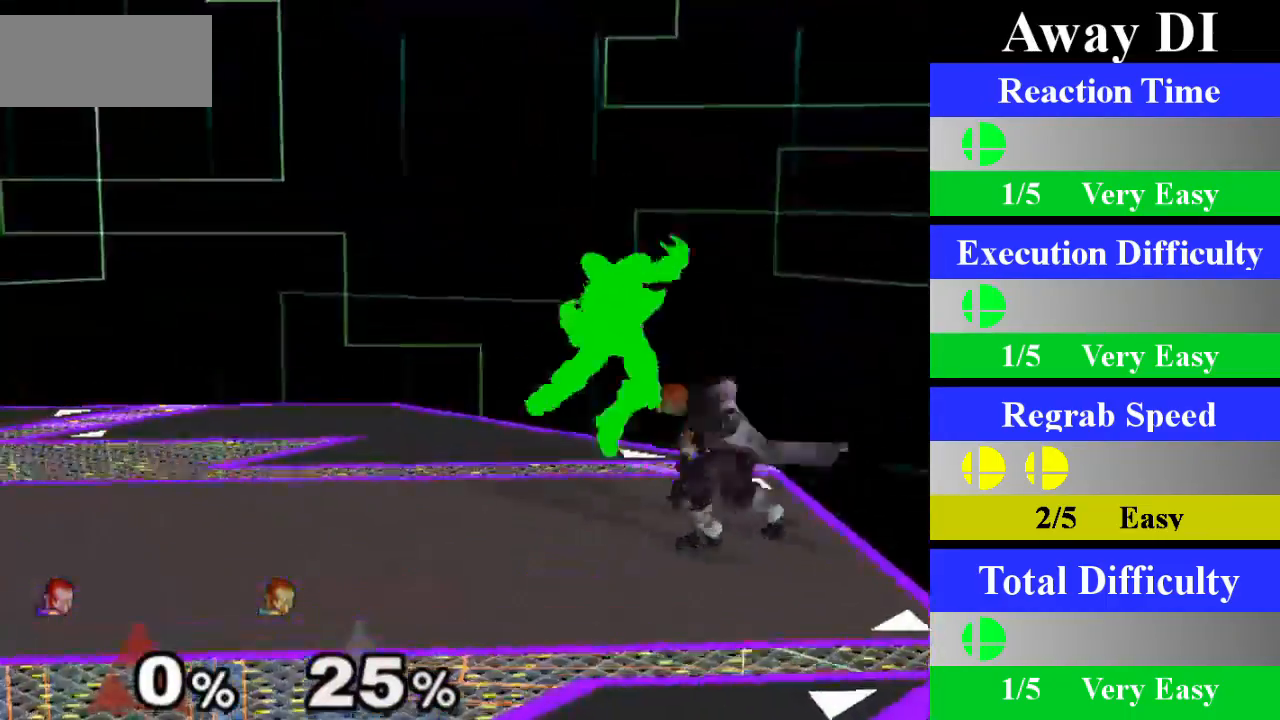
{"buttons": [], "left_stick": "center", "right_stick": "center", "events": [[16, "X", "down"], [33, "Z", "down"], [133, "Z", "up"], [133, "left_stick", "center"], [166, "X", "up"], [250, "A", "down"], [433, "A", "up"]]}
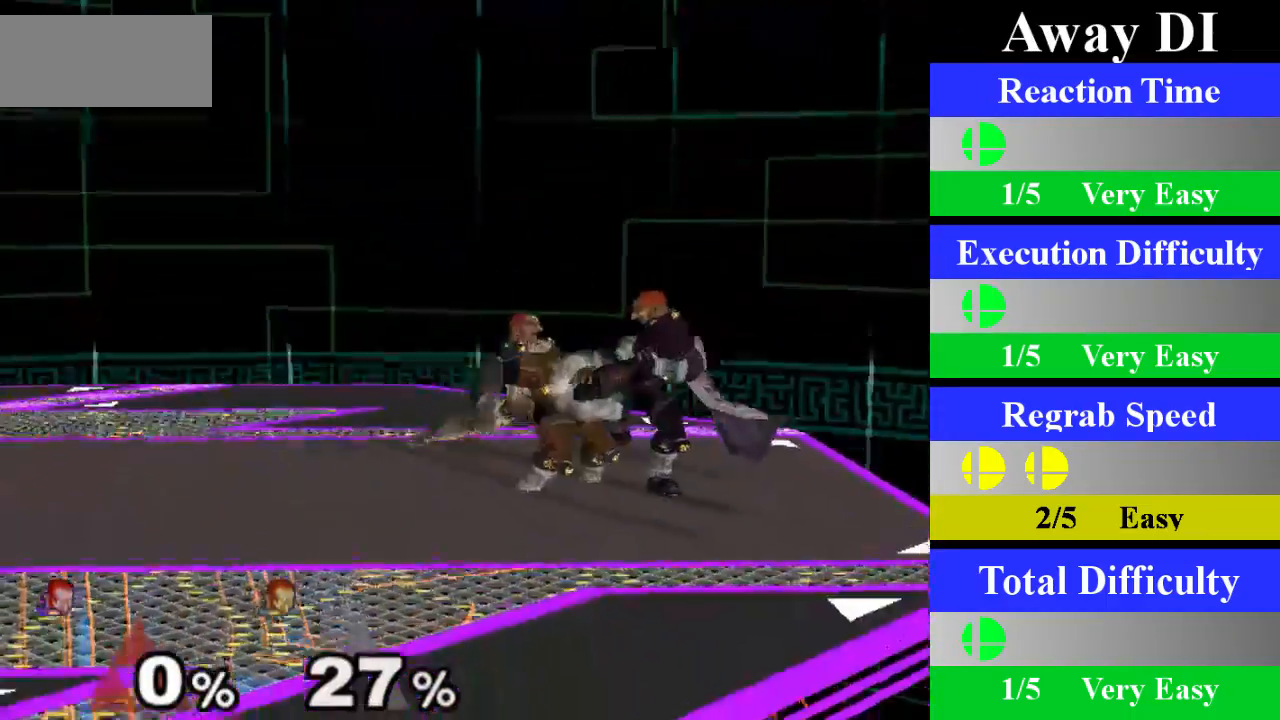
{"buttons": [], "left_stick": "center", "right_stick": "center", "events": [[251, "left_stick", "down"], [451, "left_stick", "center"]]}
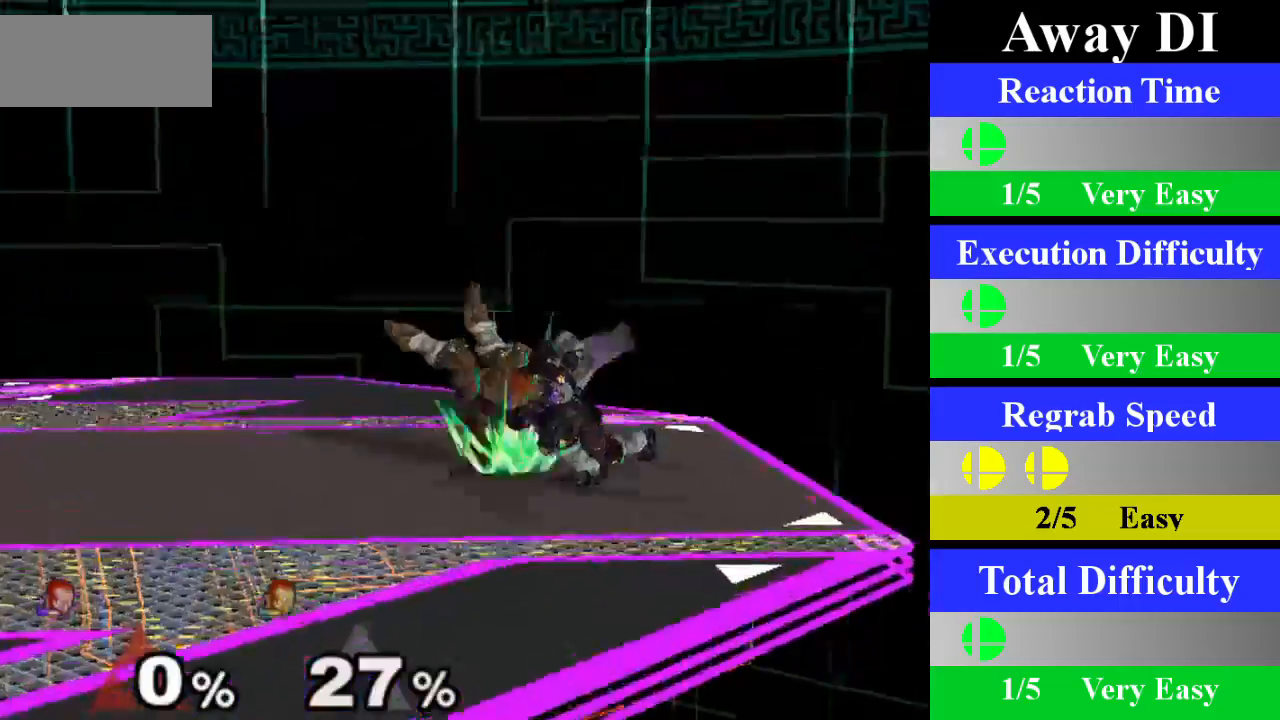
{"buttons": ["X", "Z"], "left_stick": "left", "right_stick": "center", "events": [[450, "left_stick", "left"], [500, "X", "down"], [500, "Z", "down"]]}
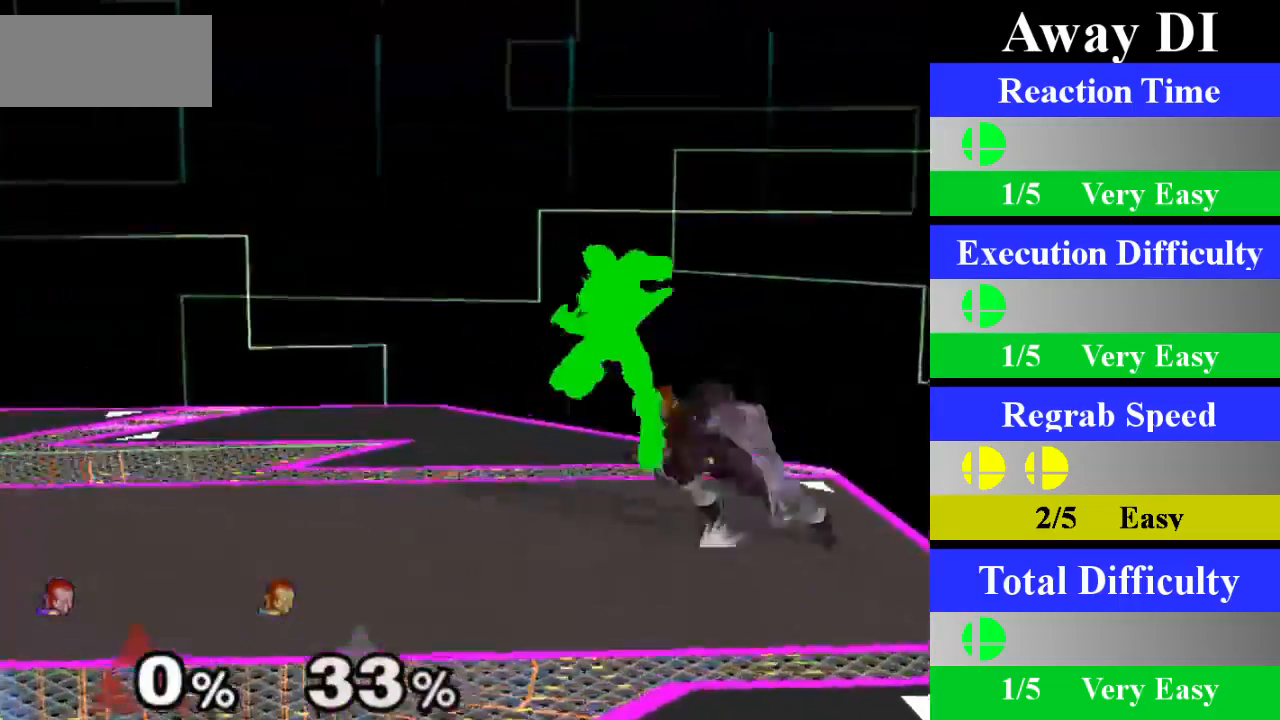
{"buttons": [], "left_stick": "center", "right_stick": "center", "events": [[101, "Z", "up"], [101, "left_stick", "center"], [134, "X", "up"], [201, "A", "down"], [367, "A", "up"]]}
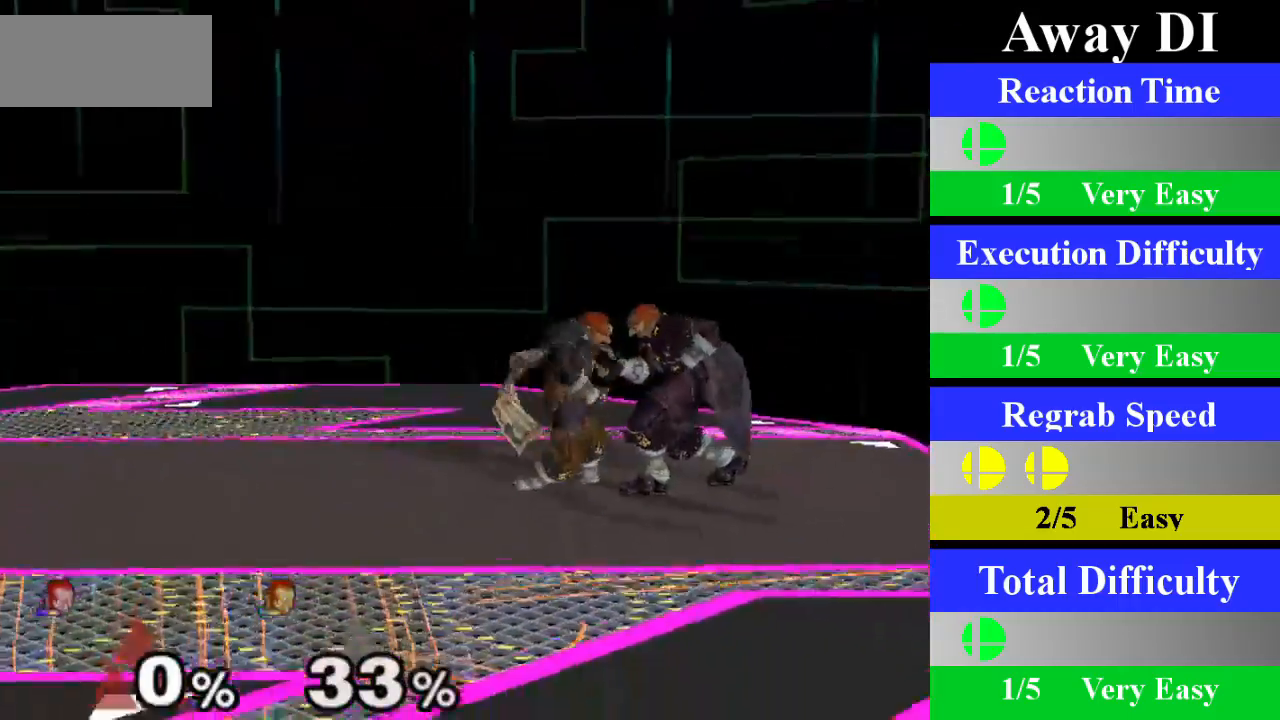
{"buttons": [], "left_stick": "center", "right_stick": "center", "events": [[67, "A", "down"], [183, "A", "up"]]}
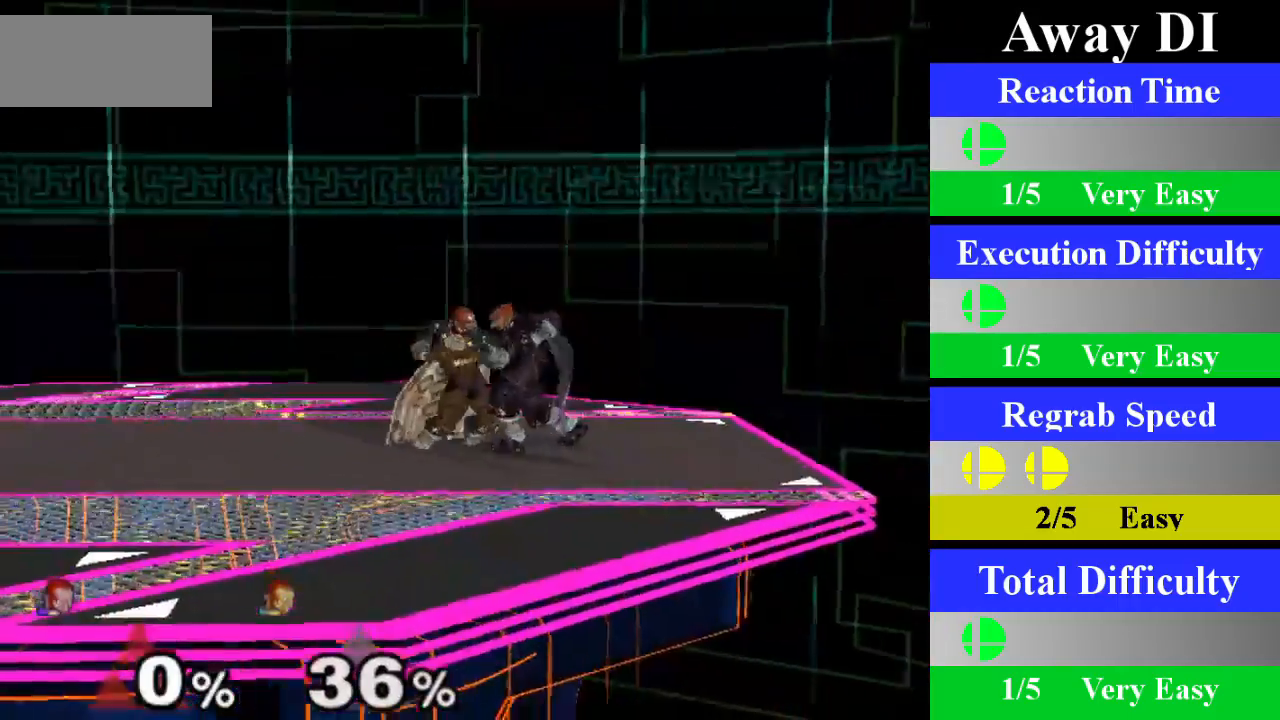
{"buttons": [], "left_stick": "center", "right_stick": "center", "events": [[117, "left_stick", "down"], [301, "left_stick", "center"]]}
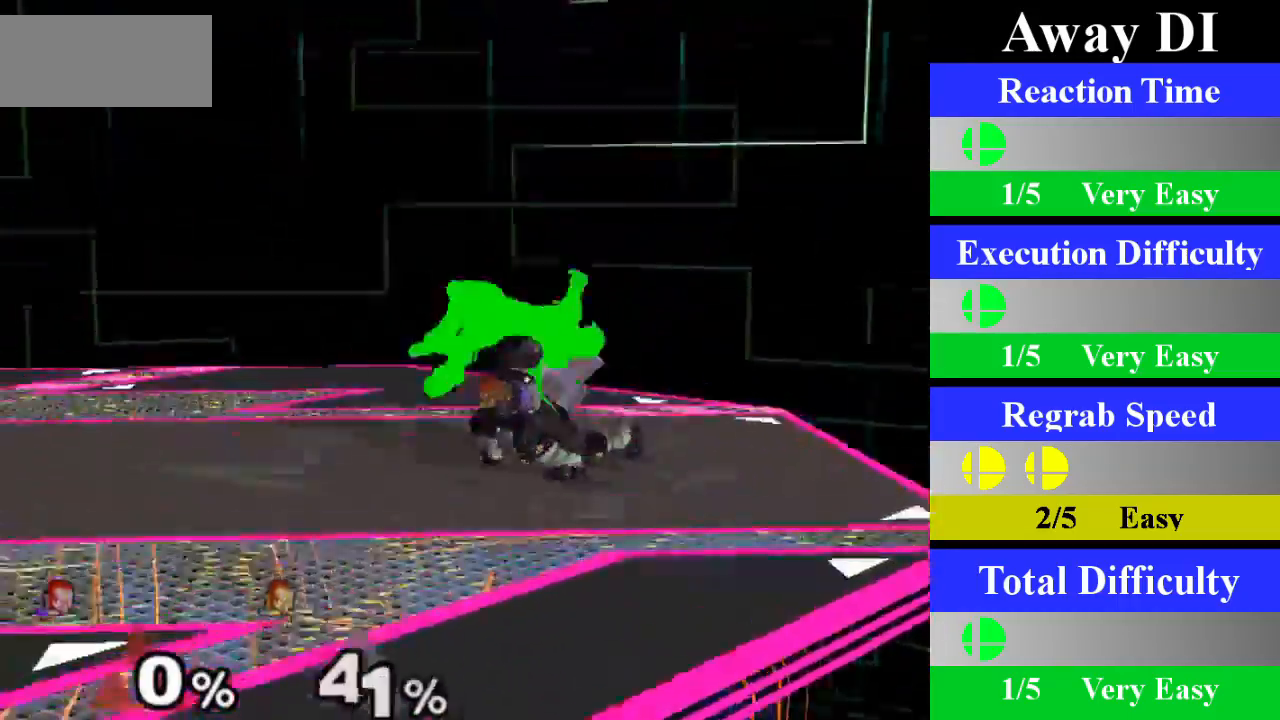
{"buttons": ["X"], "left_stick": "center", "right_stick": "center", "events": [[350, "left_stick", "left"], [384, "X", "down"], [400, "Z", "down"], [484, "Z", "up"], [500, "left_stick", "center"]]}
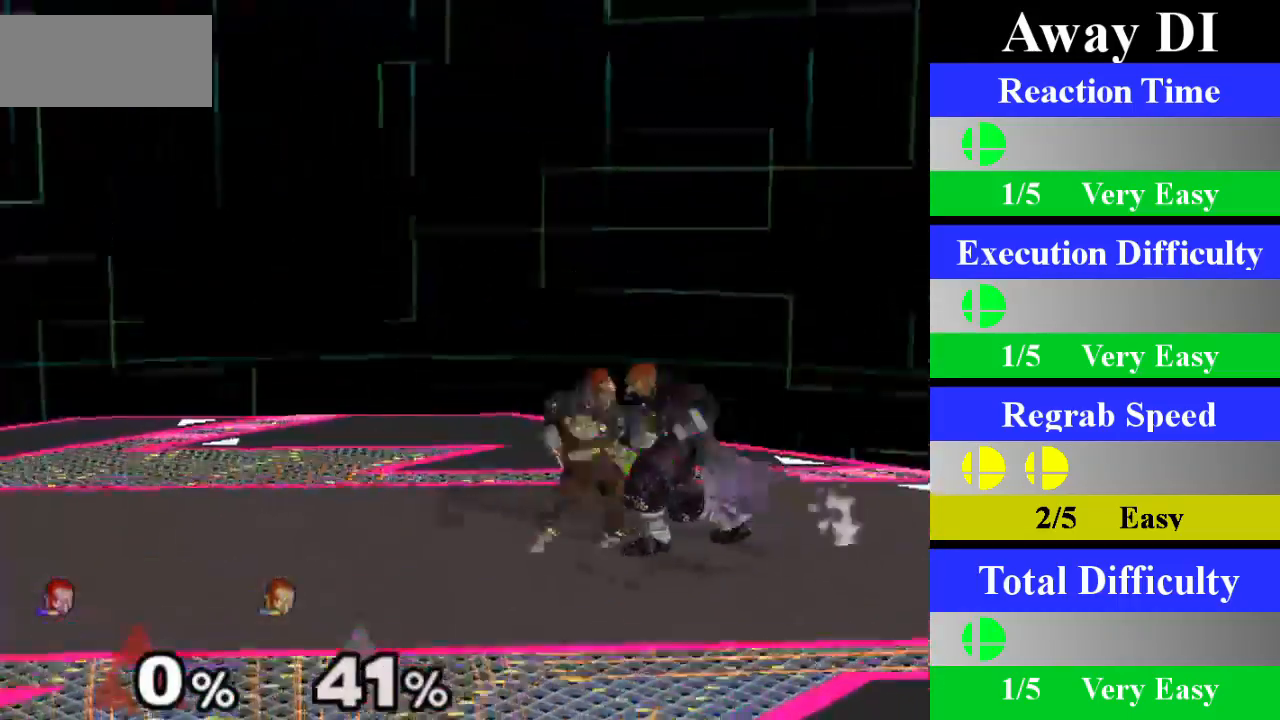
{"buttons": [], "left_stick": "center", "right_stick": "center", "events": [[17, "X", "up"], [67, "A", "down"], [284, "A", "up"]]}
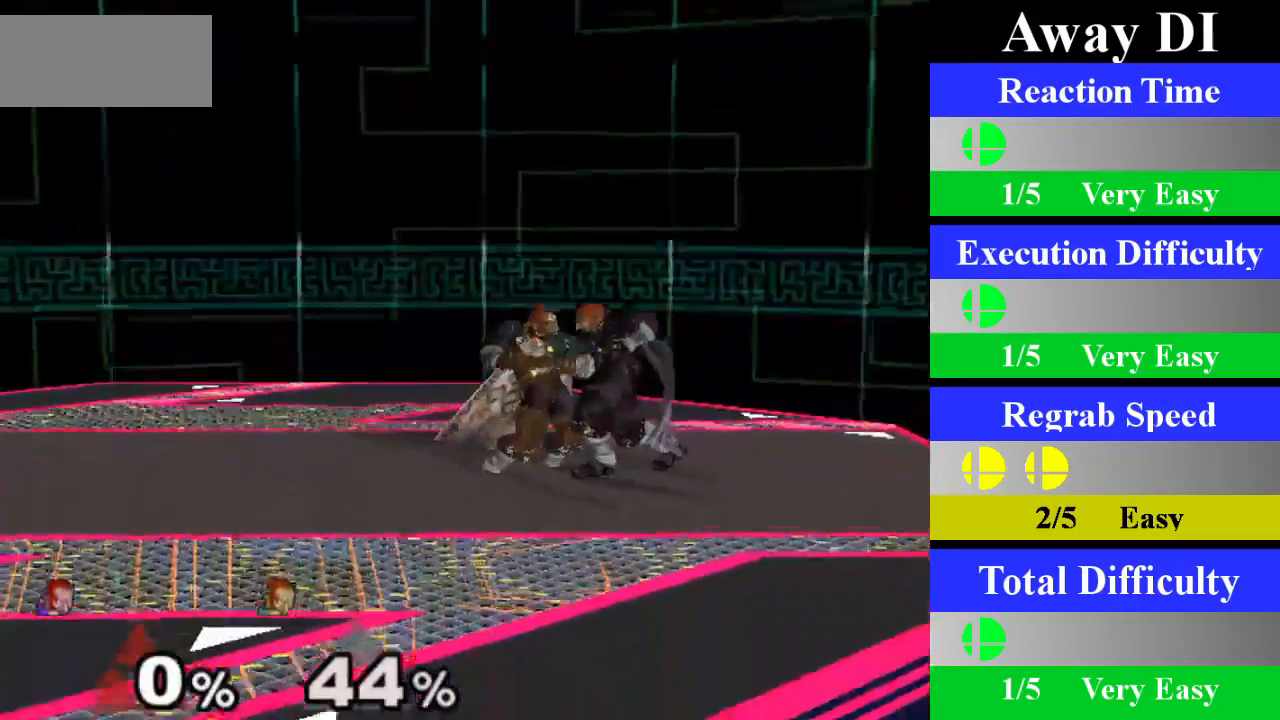
{"buttons": [], "left_stick": "center", "right_stick": "center", "events": [[83, "left_stick", "down"], [284, "left_stick", "center"]]}
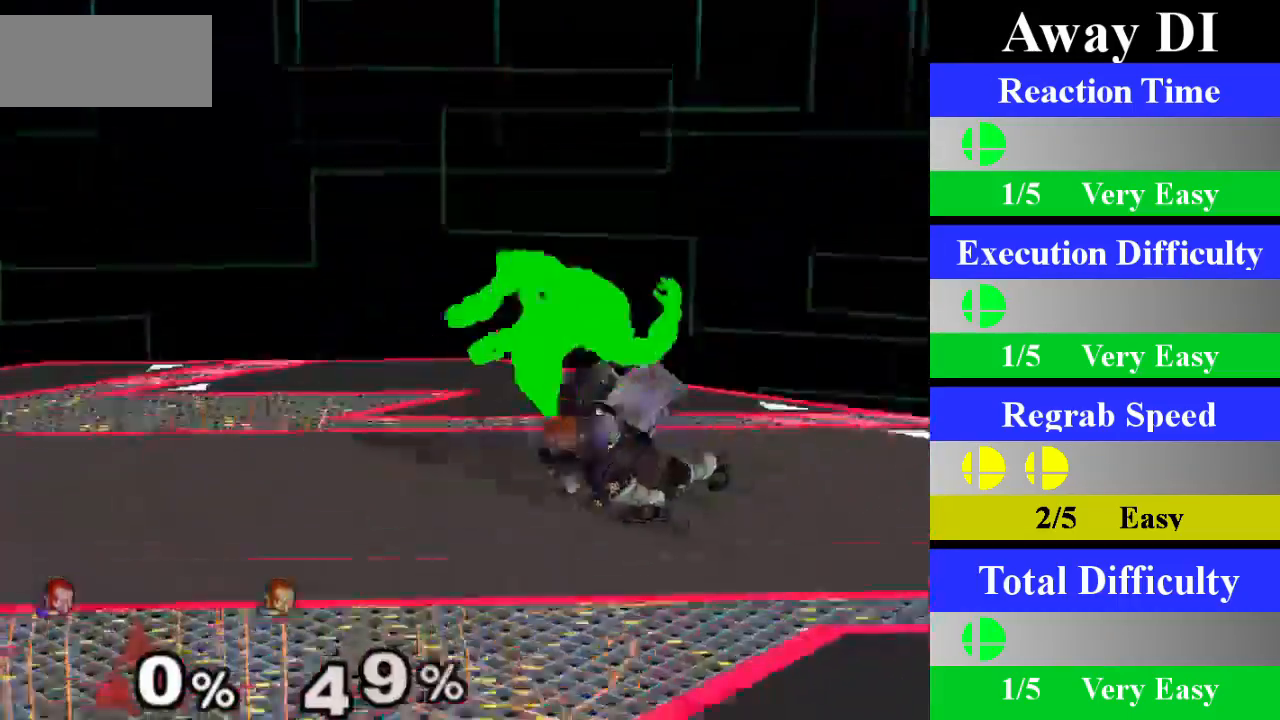
{"buttons": ["X"], "left_stick": "center", "right_stick": "center", "events": [[317, "left_stick", "left"], [351, "X", "down"], [367, "Z", "down"], [451, "left_stick", "center"], [484, "Z", "up"]]}
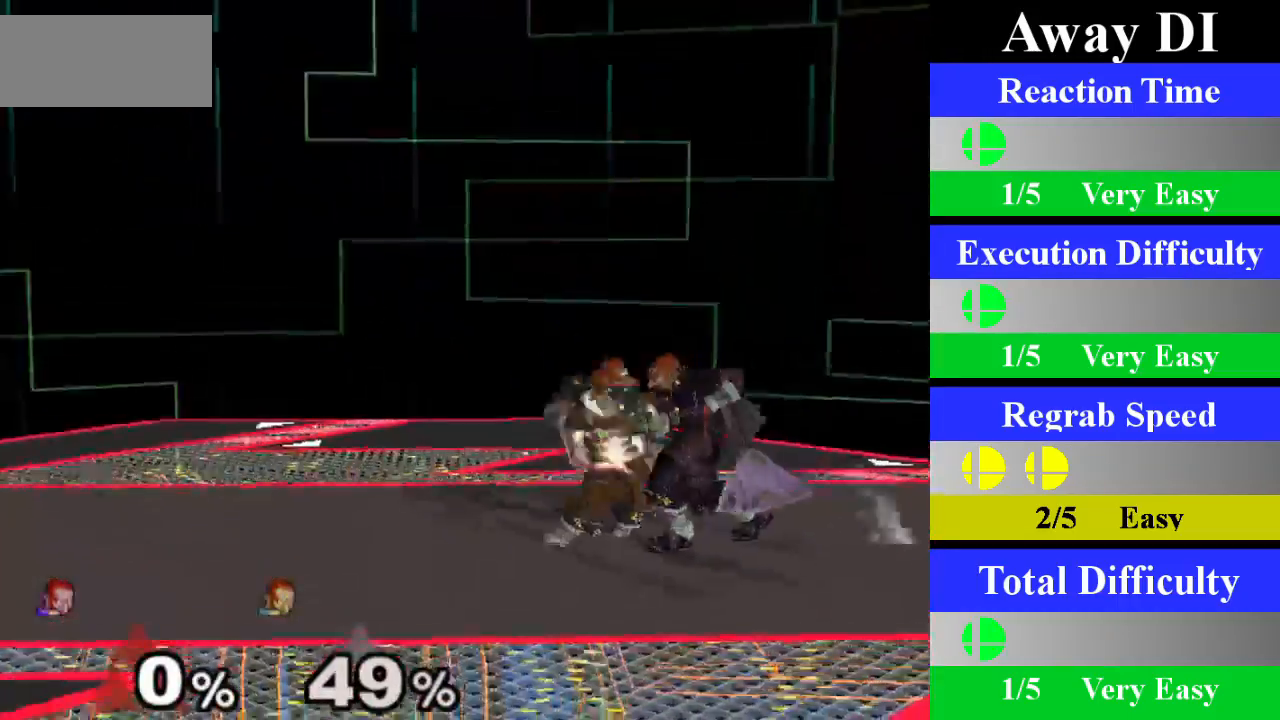
{"buttons": [], "left_stick": "center", "right_stick": "center", "events": [[17, "X", "up"], [67, "A", "down"], [267, "A", "up"]]}
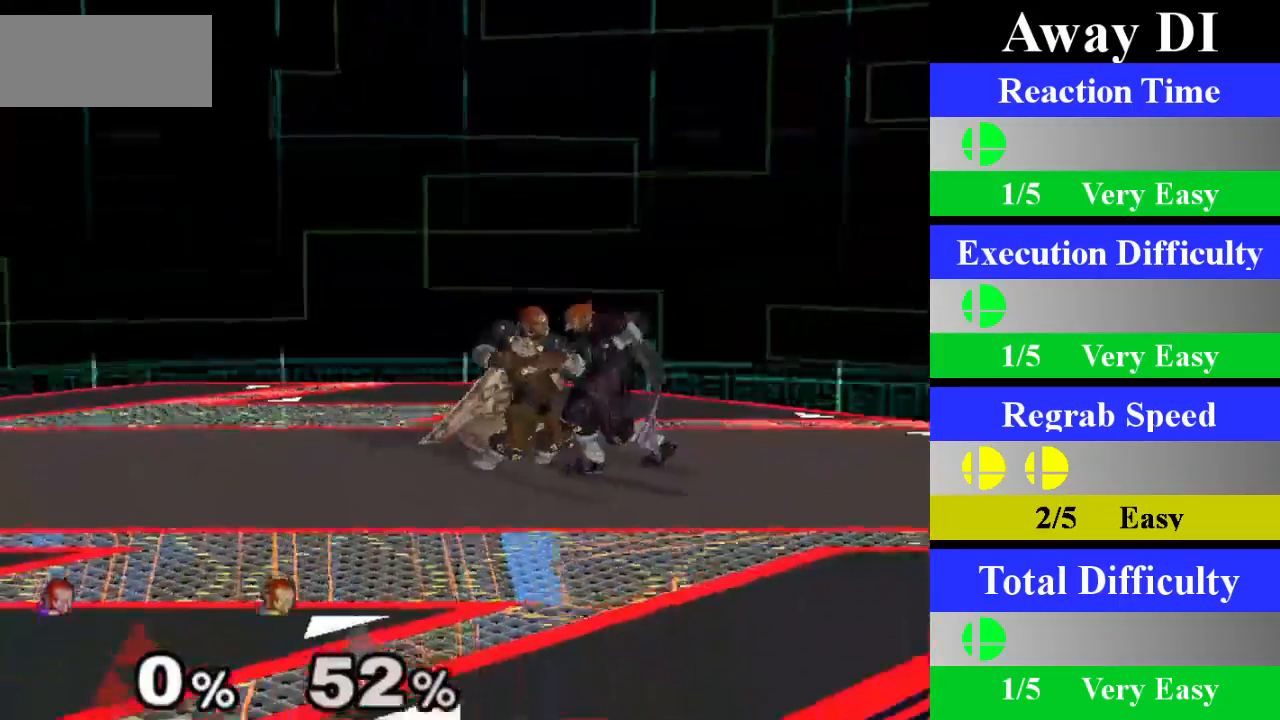
{"buttons": [], "left_stick": "center", "right_stick": "center", "events": [[67, "left_stick", "down"], [301, "left_stick", "center"]]}